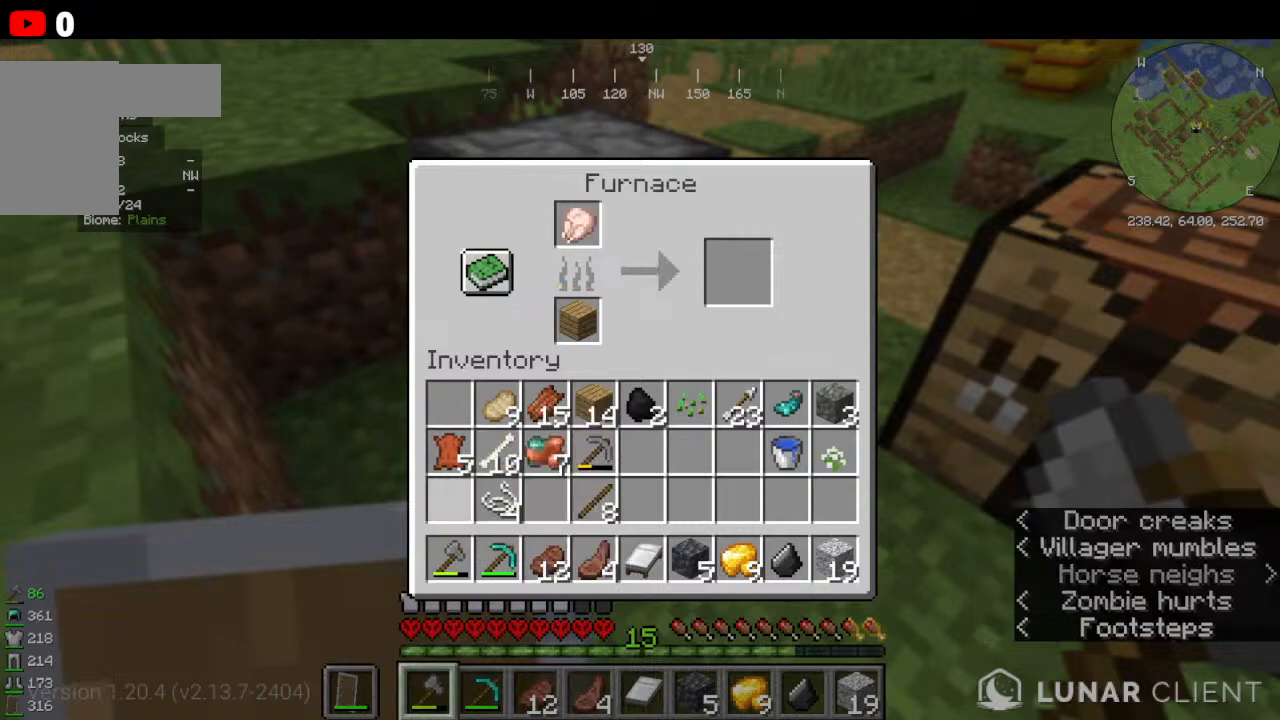
Gameplay with keyboard and mouse; each line is a JSON object with the keys and mouse buttons held at the frame after it. "events" lists presses ("down") and releases ("up") of "a", "d", "s", "w", "mouse_left" and "mouse_right" between this image and that frame as [ms after this image, input, new state], when the widget could be followed in between. "mouse_left", "mouse_right" = the "left", "right" buttons of the "mouse" list. No other keys are recorded. Fast repeated clicks can show as one long hold. Mouse movement is not recorded.
{"keys": ["w"], "mouse": [], "events": [[333, "w", "down"]]}
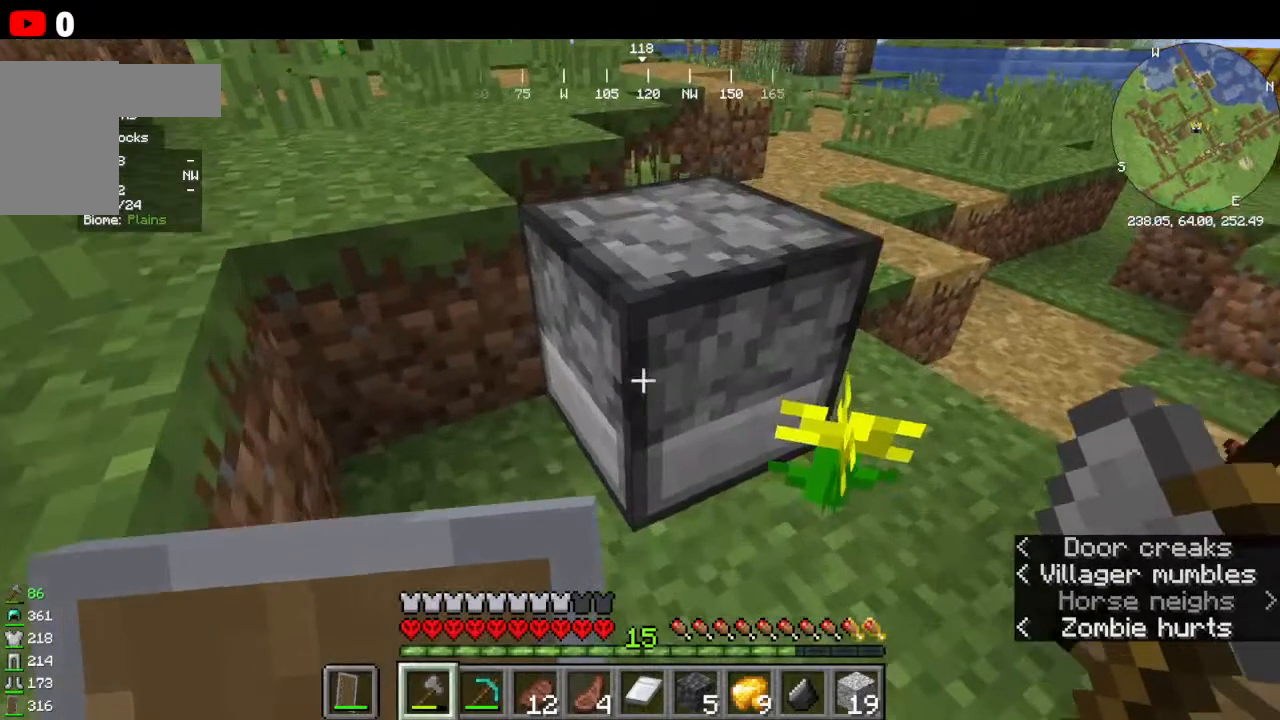
{"keys": [], "mouse": ["right"]}
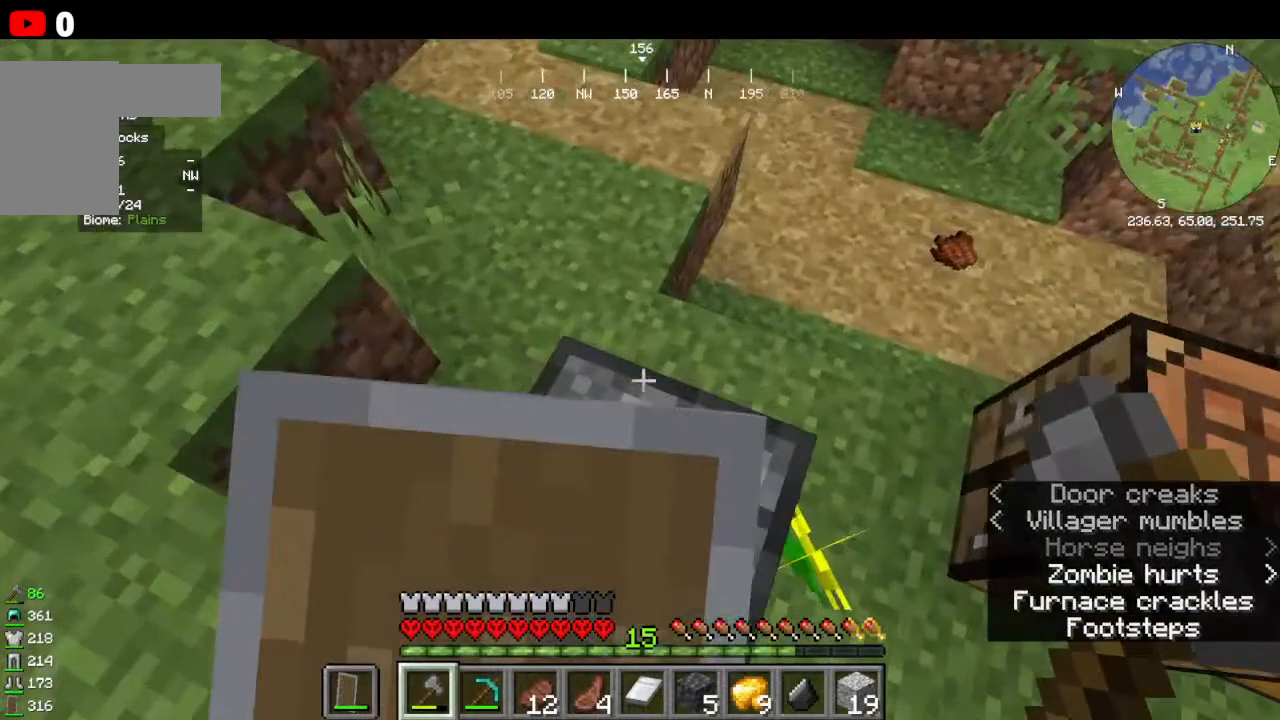
{"keys": [], "mouse": ["right"]}
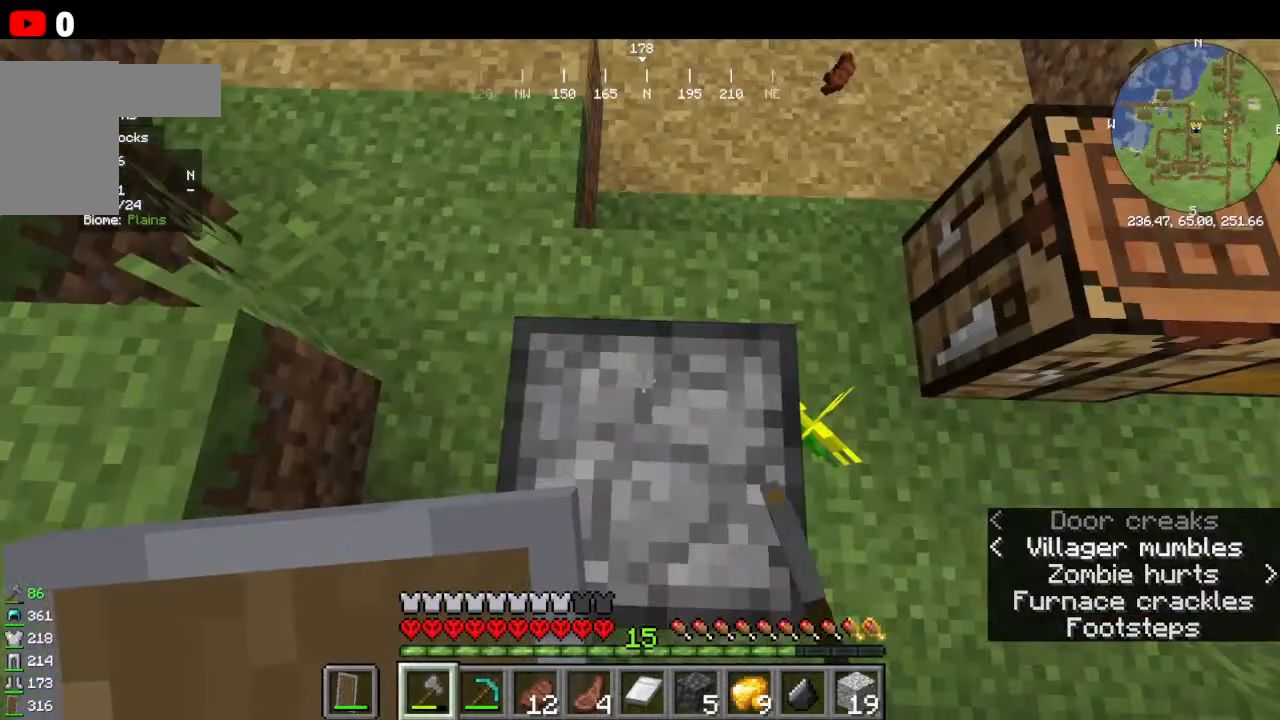
{"keys": [], "mouse": [], "events": [[100, "mouse_right", "up"]]}
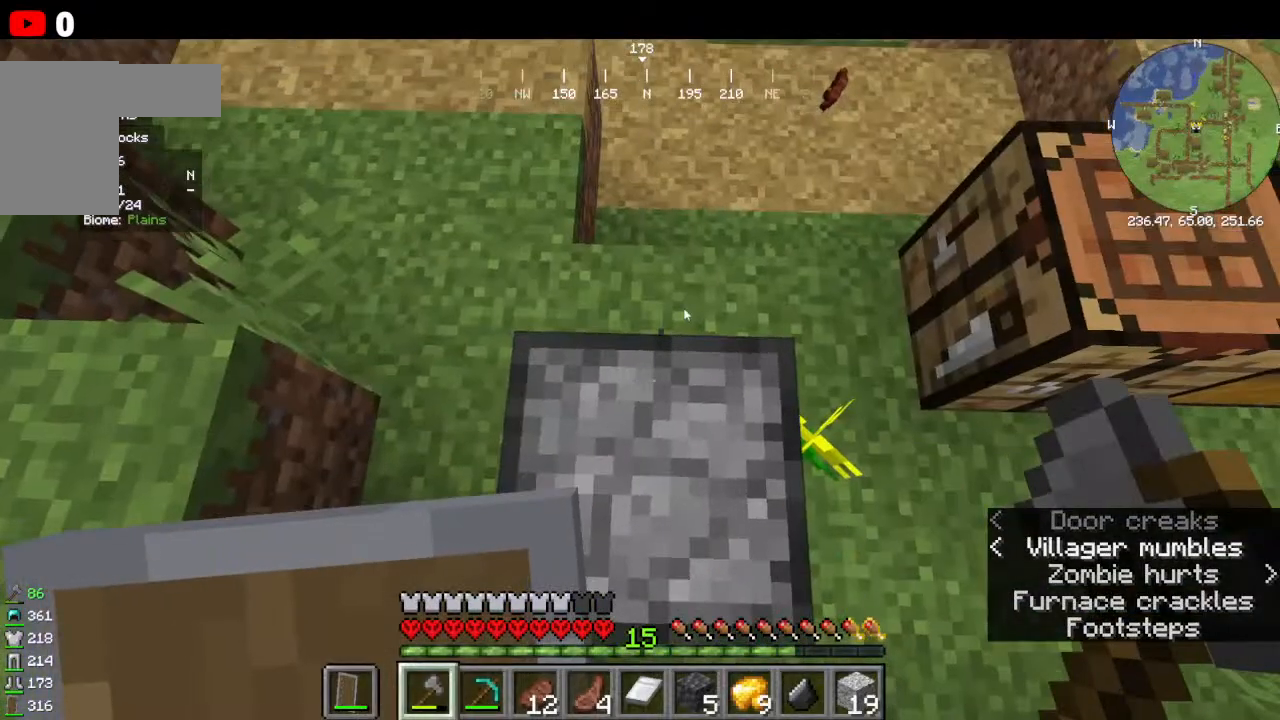
{"keys": [], "mouse": [], "events": []}
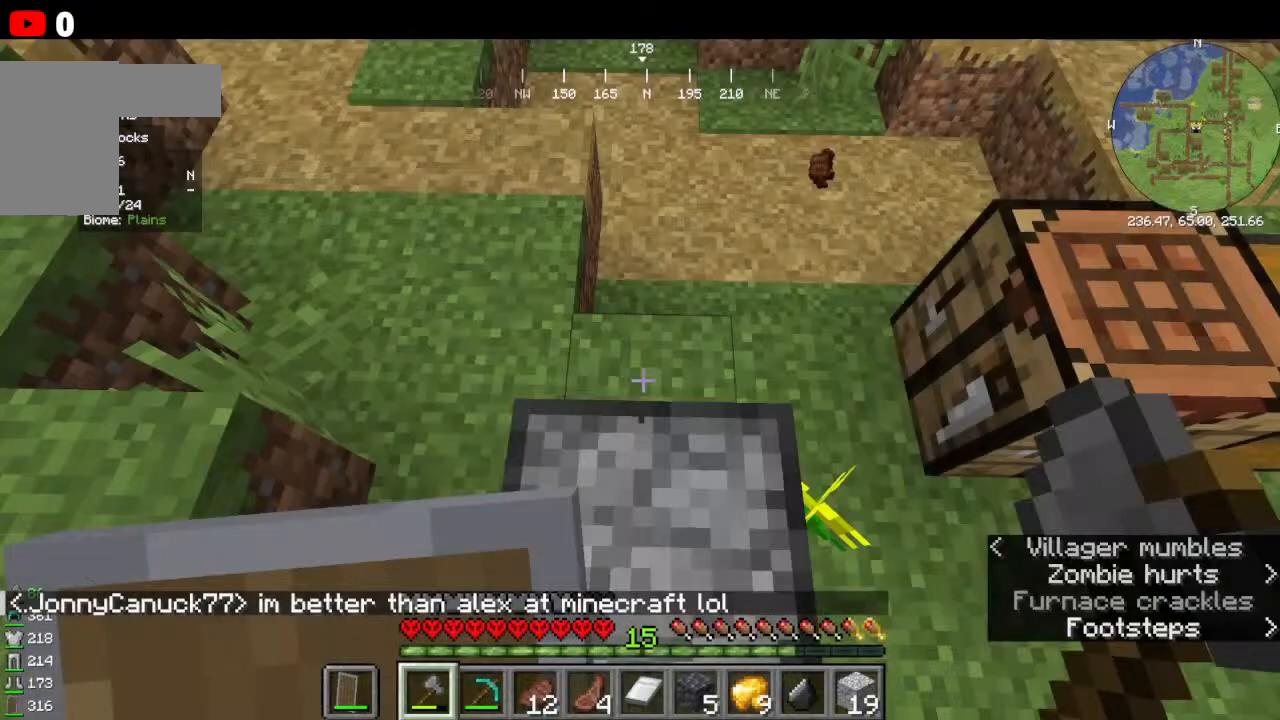
{"keys": ["w"], "mouse": [], "events": [[433, "w", "down"]]}
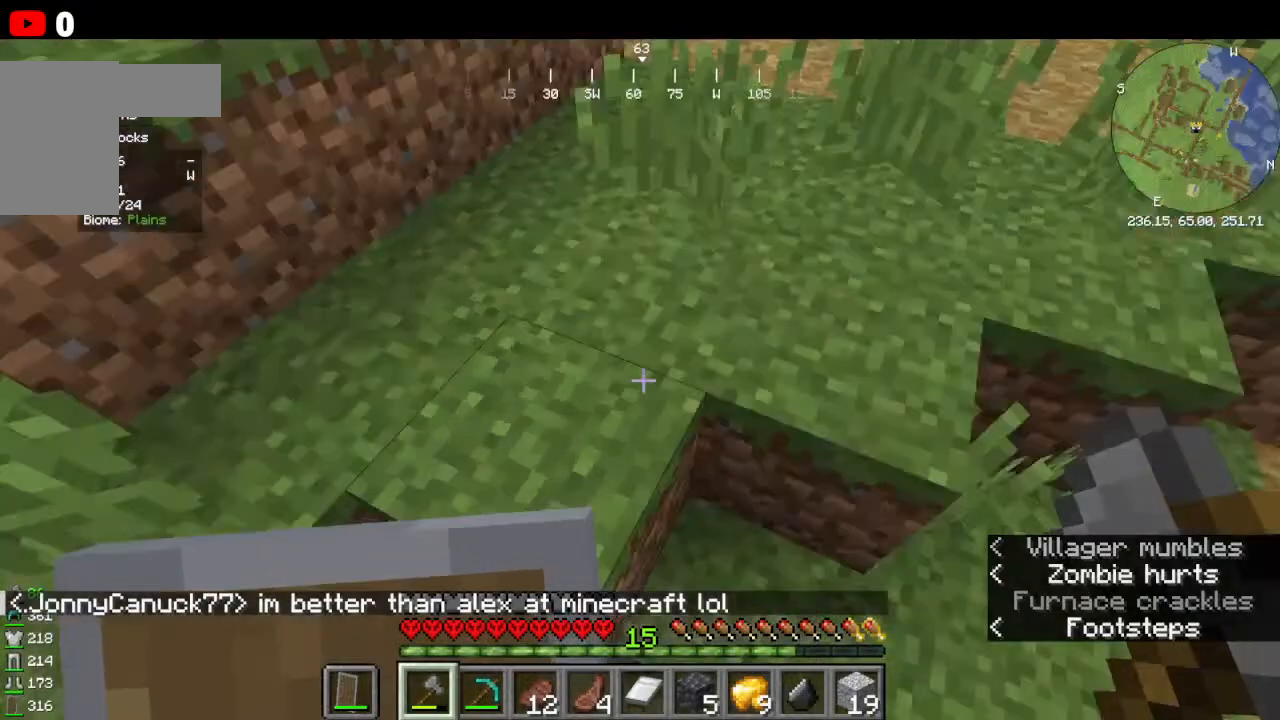
{"keys": [], "mouse": [], "events": [[366, "w", "up"]]}